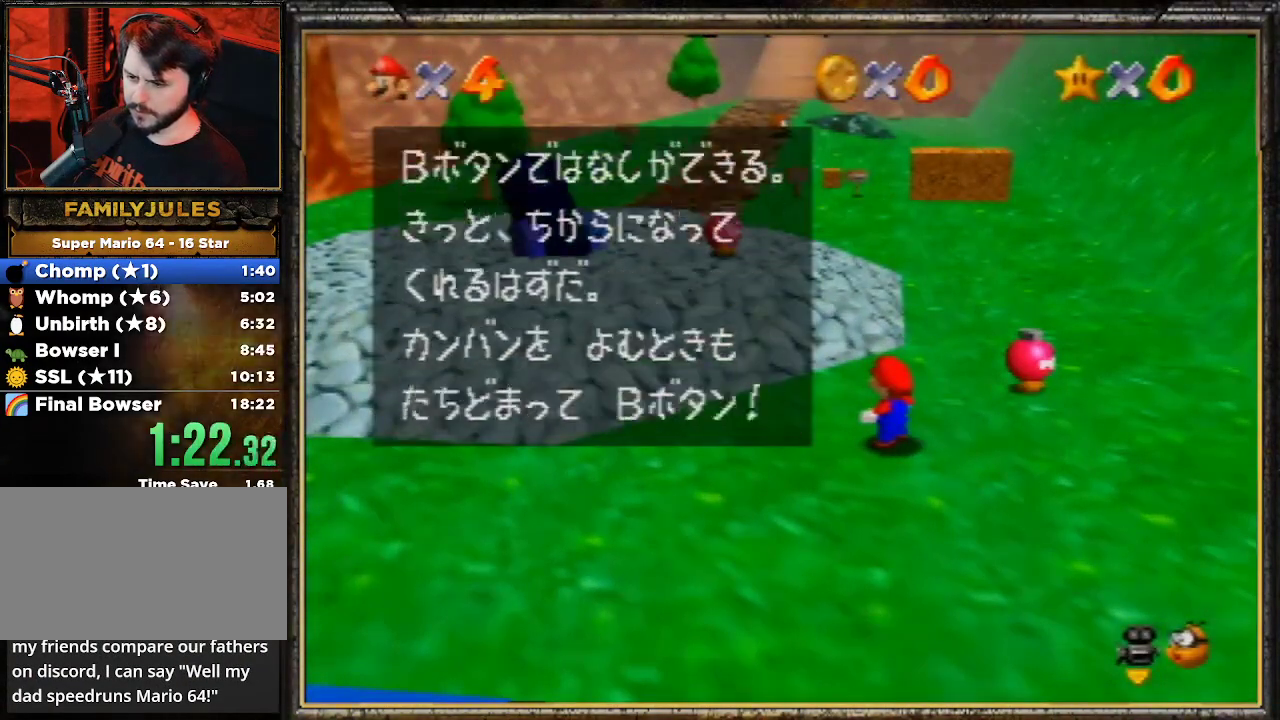
Gameplay with a controller (Nintendo layout); each line is a JSON object with the inputs held at the frame after it. "events" lists button and stick changes between this image and that frame as [ms after this image, input, new state], when the widget could be followed in between. Not read: L3 R3.
{"buttons": [], "left_stick": "up", "events": [[33, "A", "up"], [100, "A", "down"], [233, "A", "up"], [267, "A", "down"], [367, "A", "up"]]}
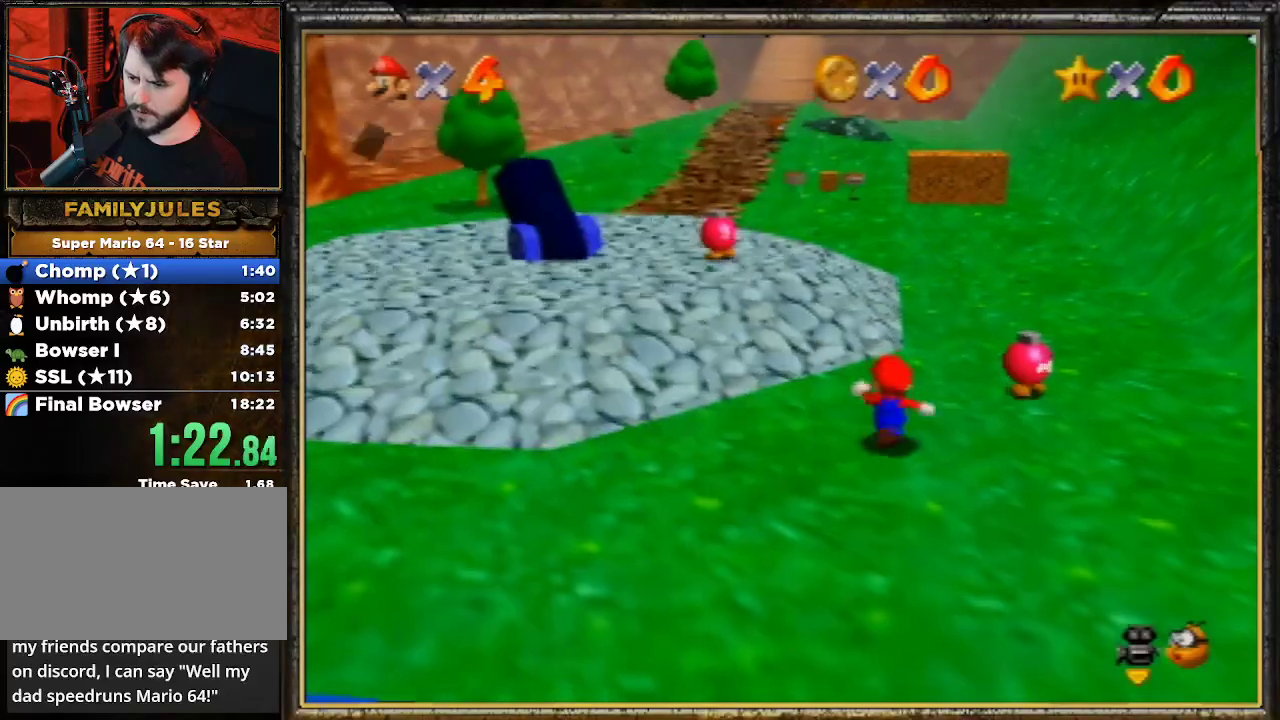
{"buttons": ["A"], "left_stick": "up", "events": [[233, "Z", "down"], [267, "A", "down"], [500, "Z", "up"]]}
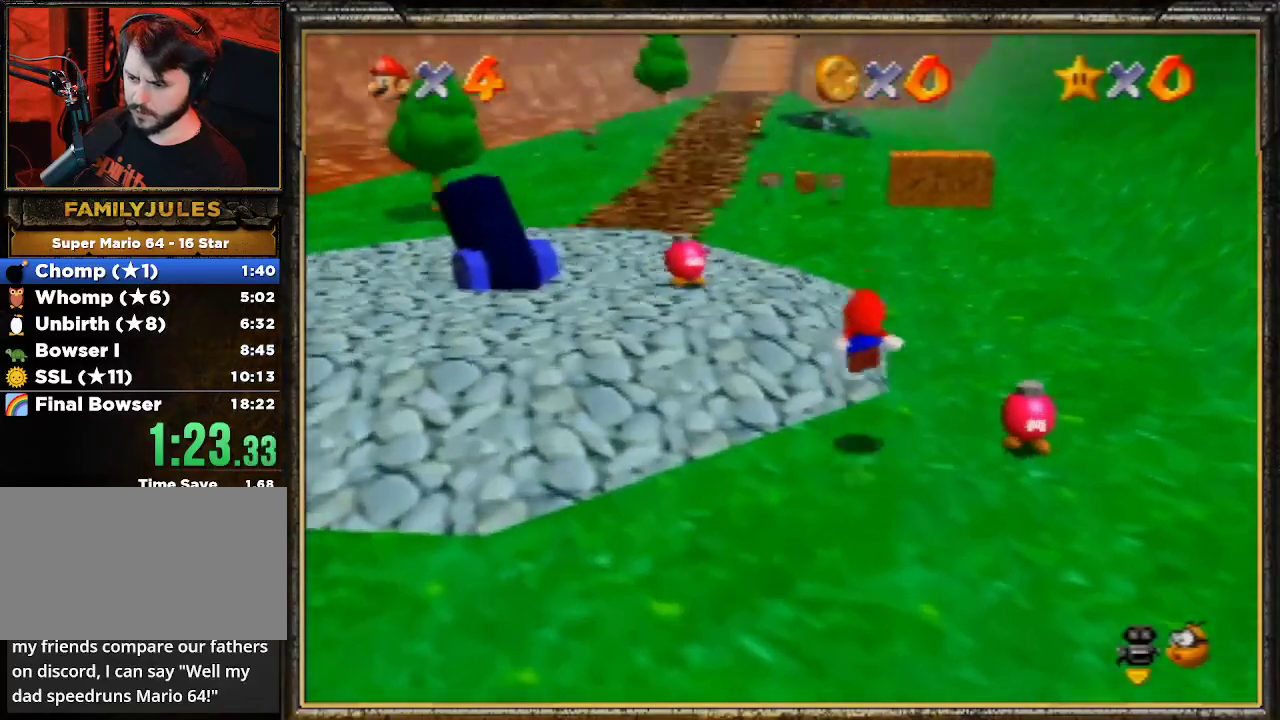
{"buttons": [], "left_stick": "up", "events": [[33, "A", "up"]]}
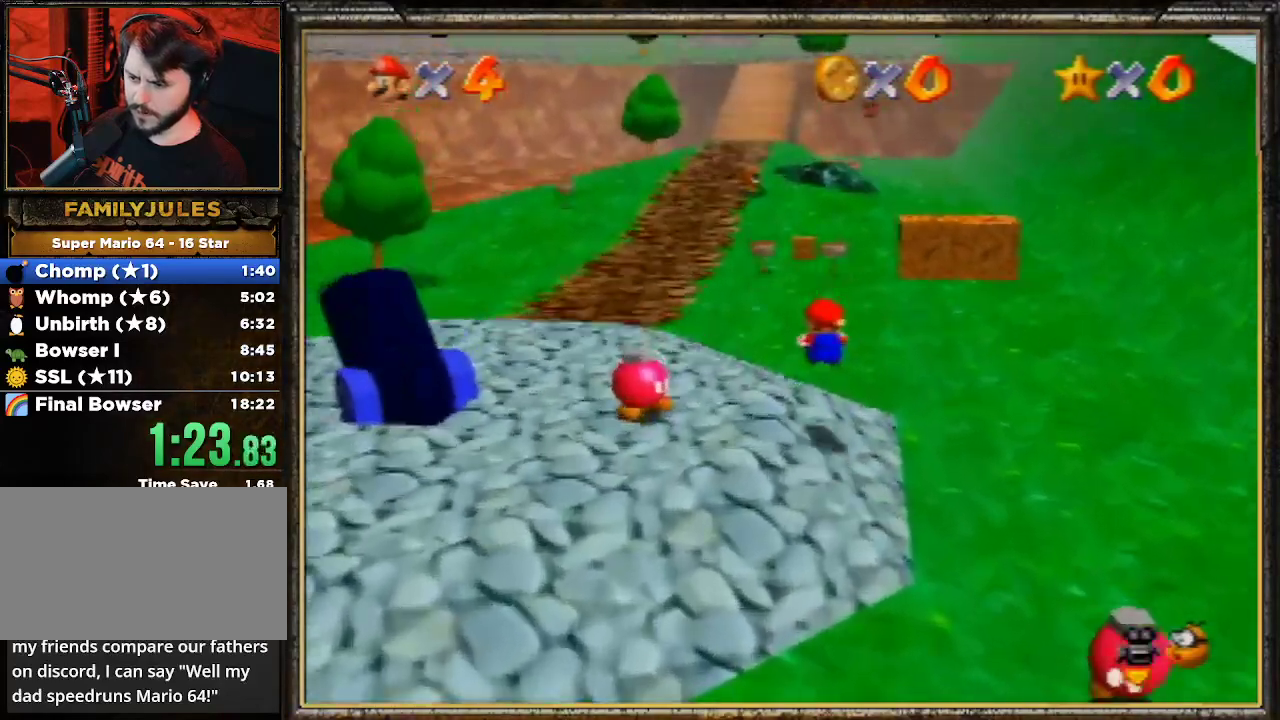
{"buttons": ["A"], "left_stick": "up", "events": [[500, "A", "down"]]}
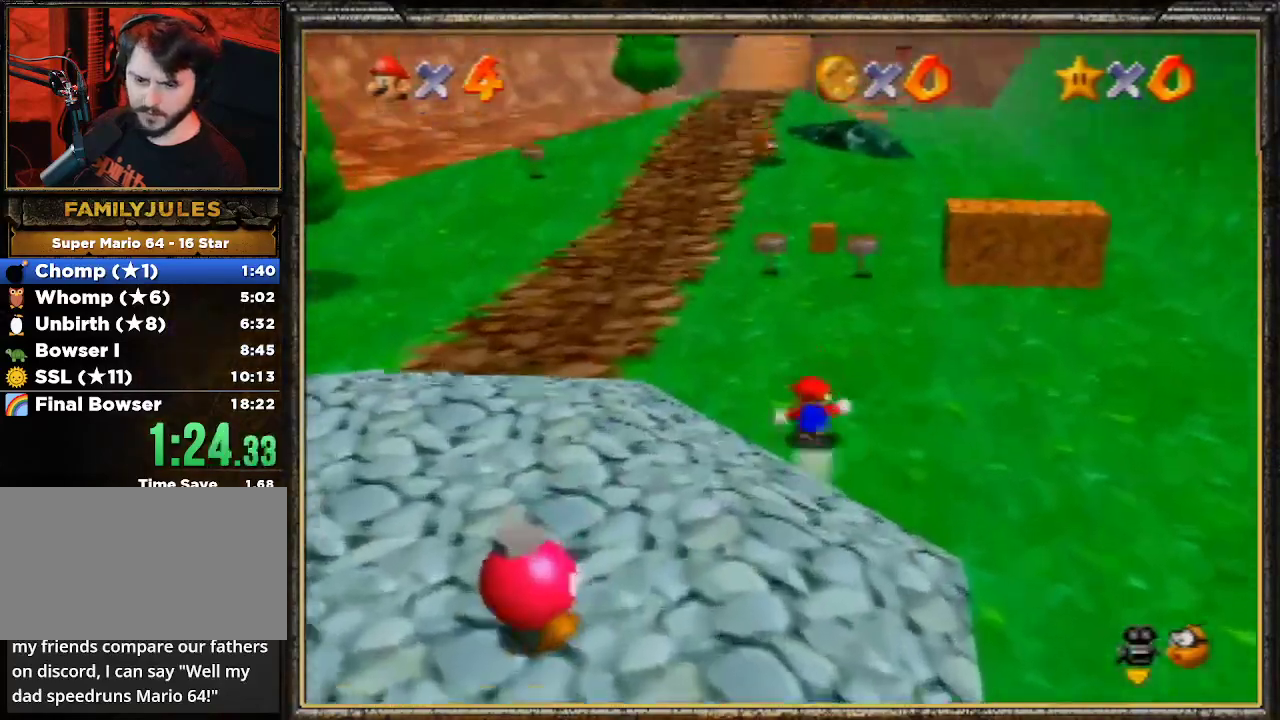
{"buttons": [], "left_stick": "up", "events": [[33, "B", "down"], [367, "A", "up"], [367, "B", "up"]]}
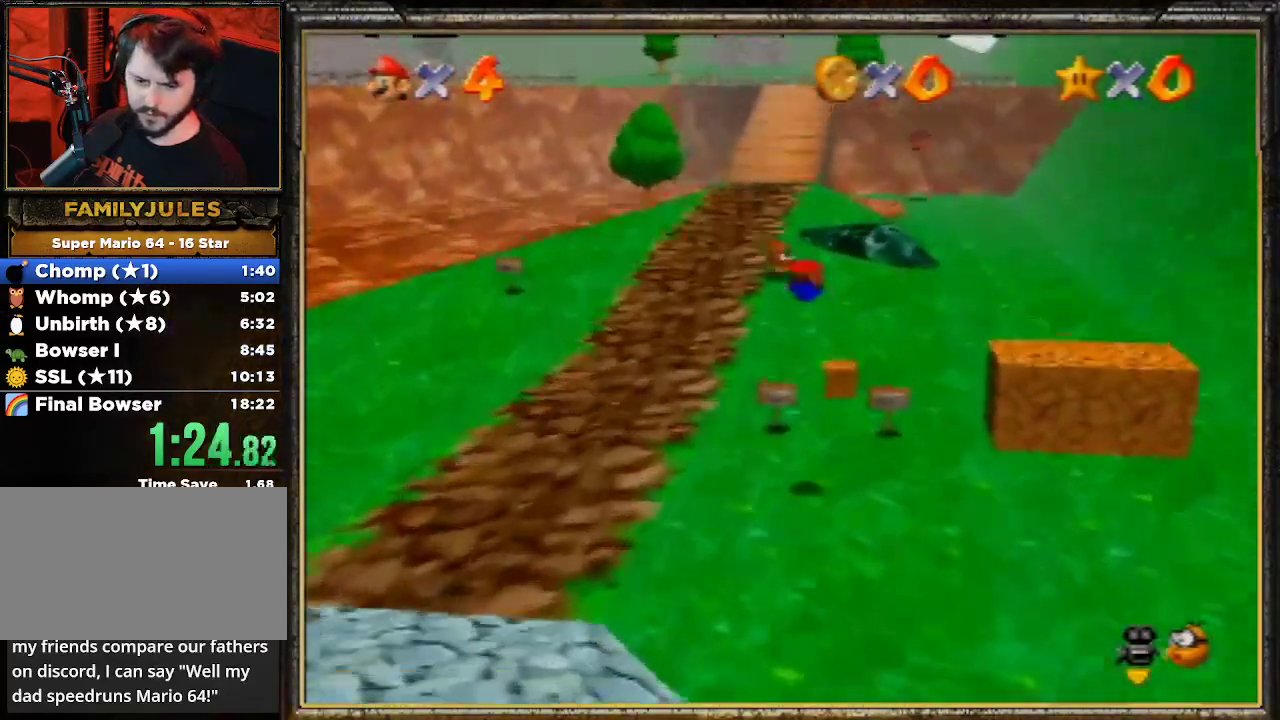
{"buttons": ["A", "B"], "left_stick": "up", "events": [[467, "A", "down"], [500, "B", "down"]]}
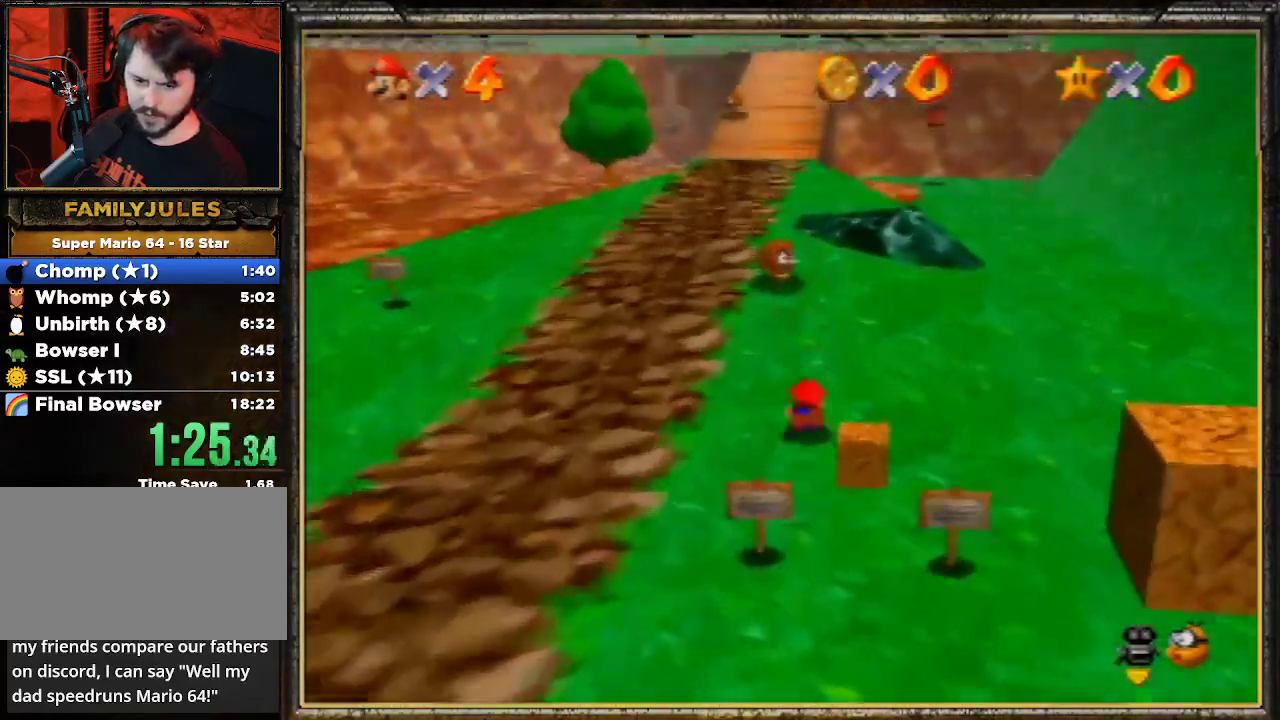
{"buttons": ["A", "B"], "left_stick": "up", "events": [[167, "A", "up"], [233, "B", "up"], [433, "A", "down"], [433, "B", "down"]]}
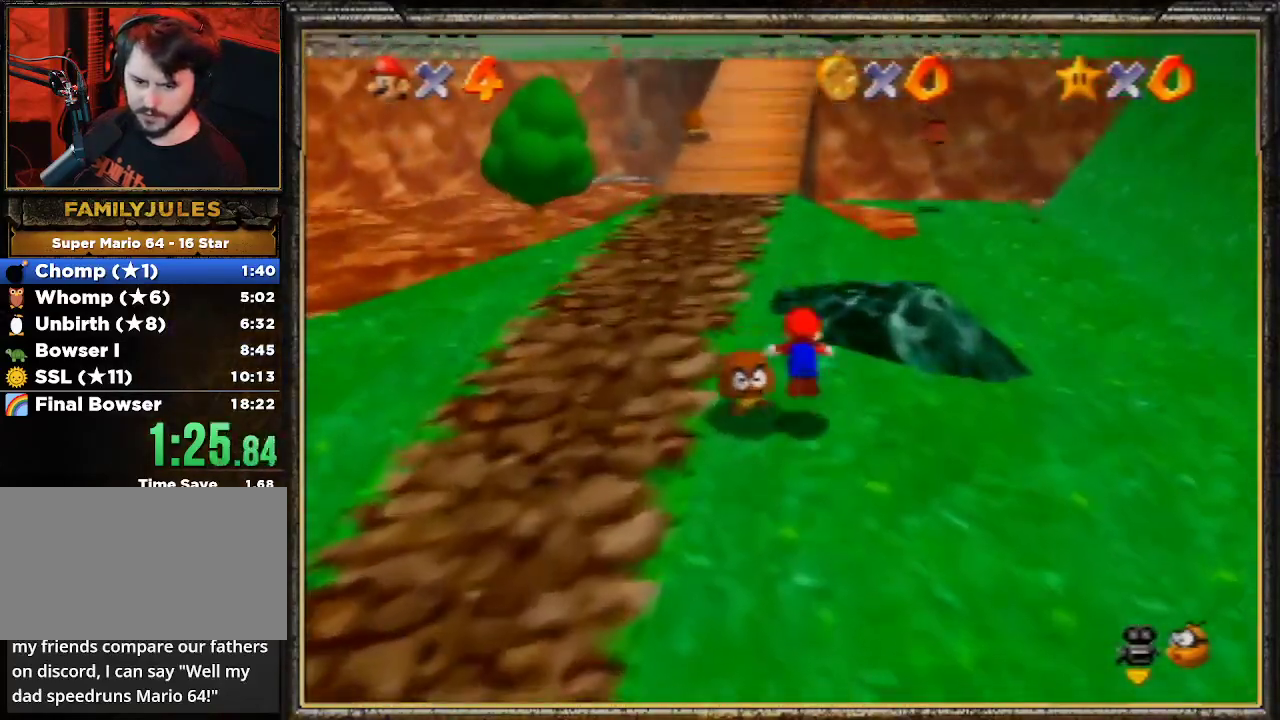
{"buttons": [], "left_stick": "up", "events": [[333, "A", "up"], [333, "B", "up"]]}
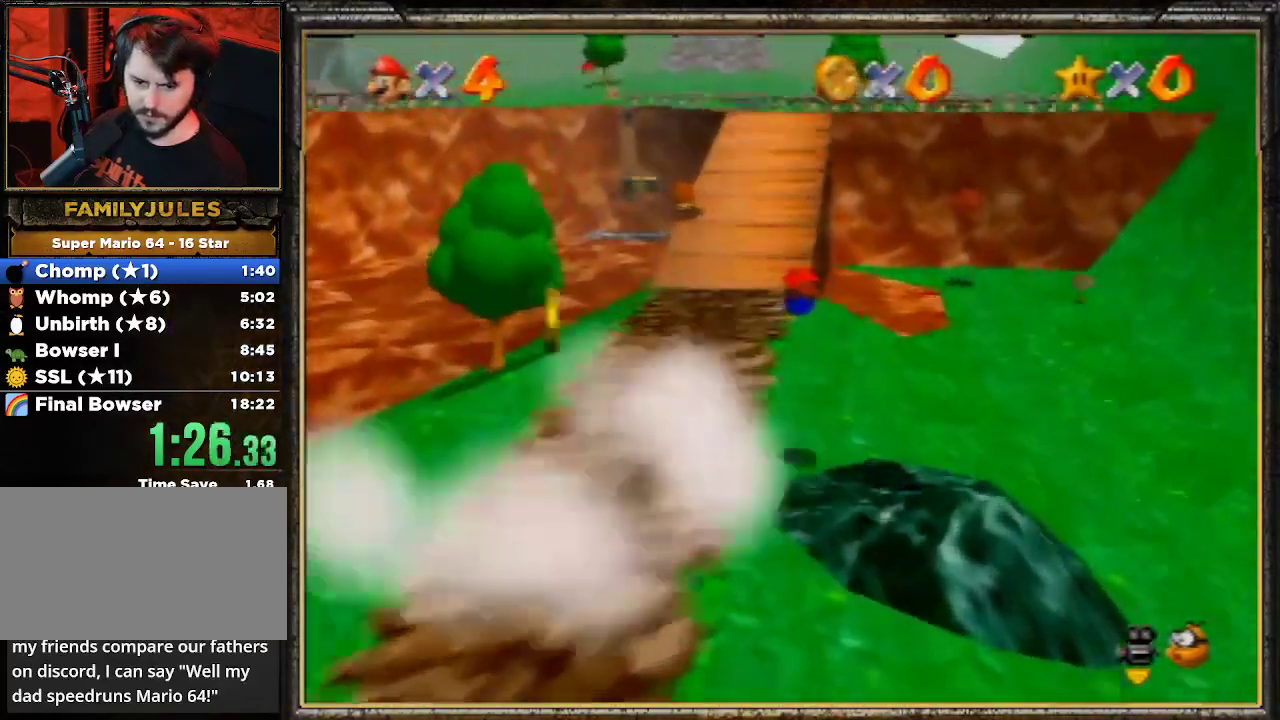
{"buttons": ["A", "B"], "left_stick": "up", "events": [[333, "A", "down"], [333, "B", "down"]]}
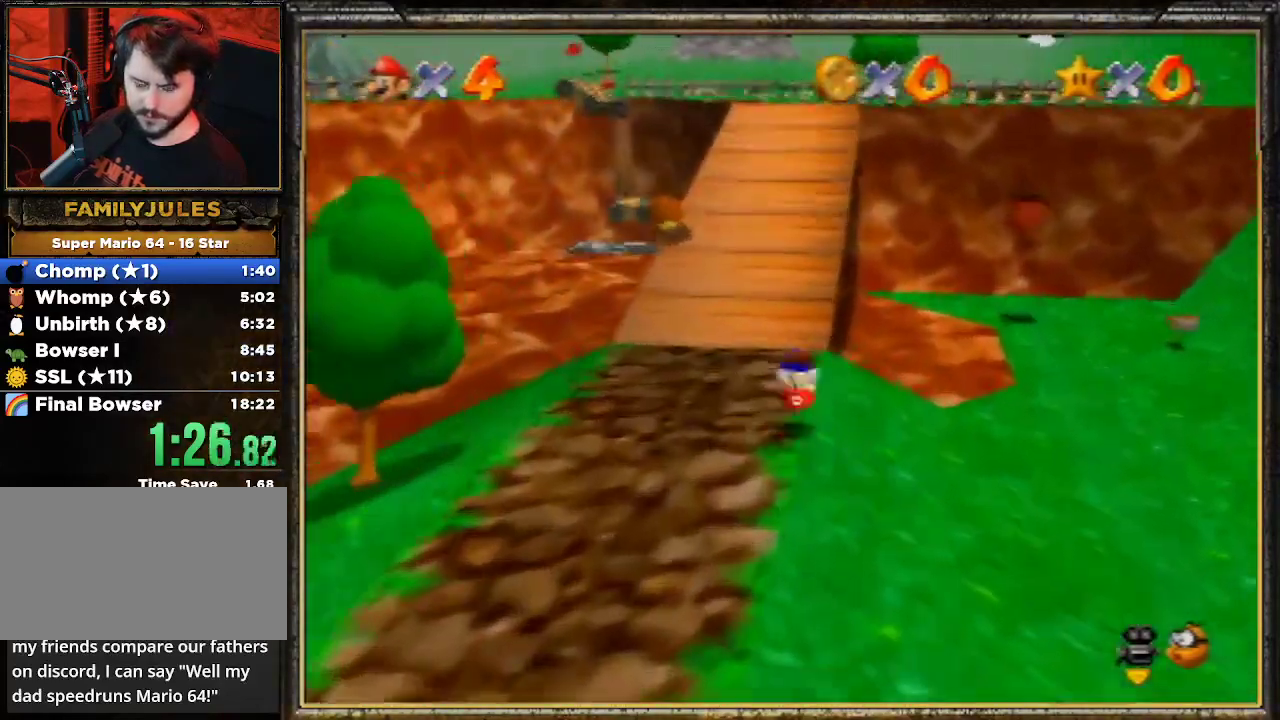
{"buttons": ["A", "B"], "left_stick": "up", "events": [[67, "A", "up"], [67, "B", "up"], [400, "A", "down"], [433, "B", "down"]]}
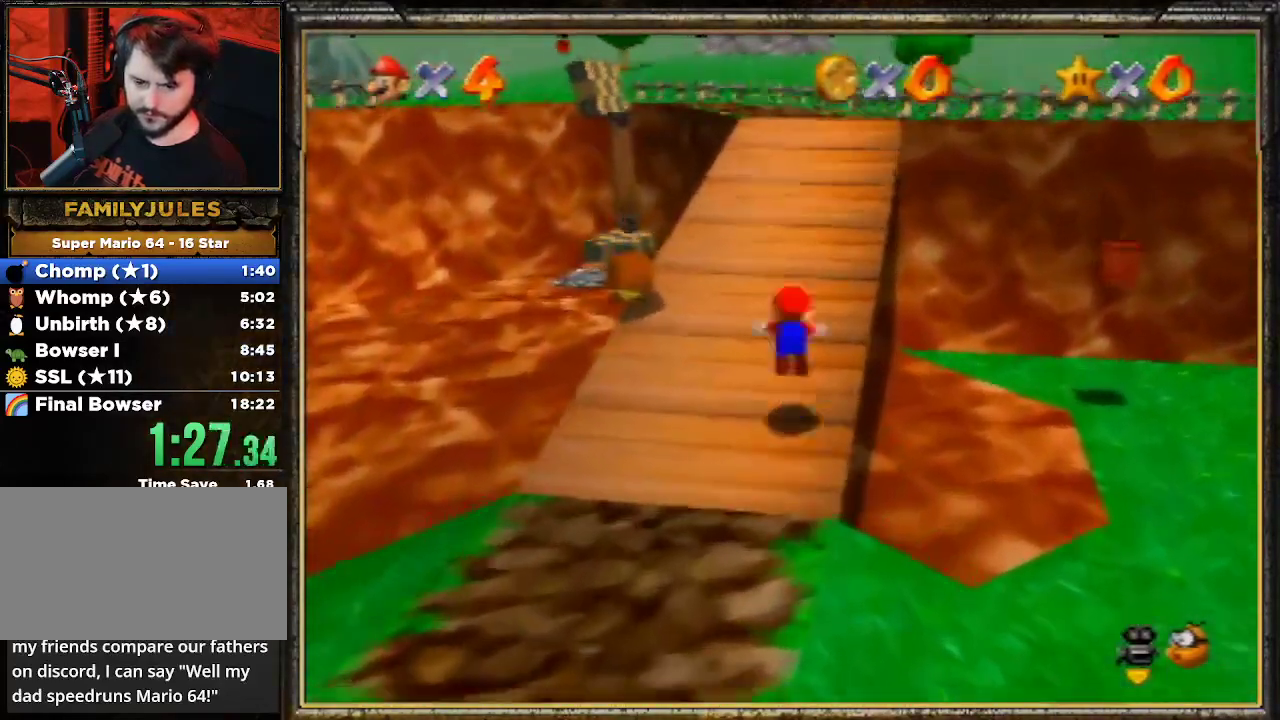
{"buttons": [], "left_stick": "up-right", "events": [[233, "A", "up"], [233, "B", "up"], [333, "C_RIGHT", "down"], [467, "left_stick", "up-right"], [500, "C_RIGHT", "up"]]}
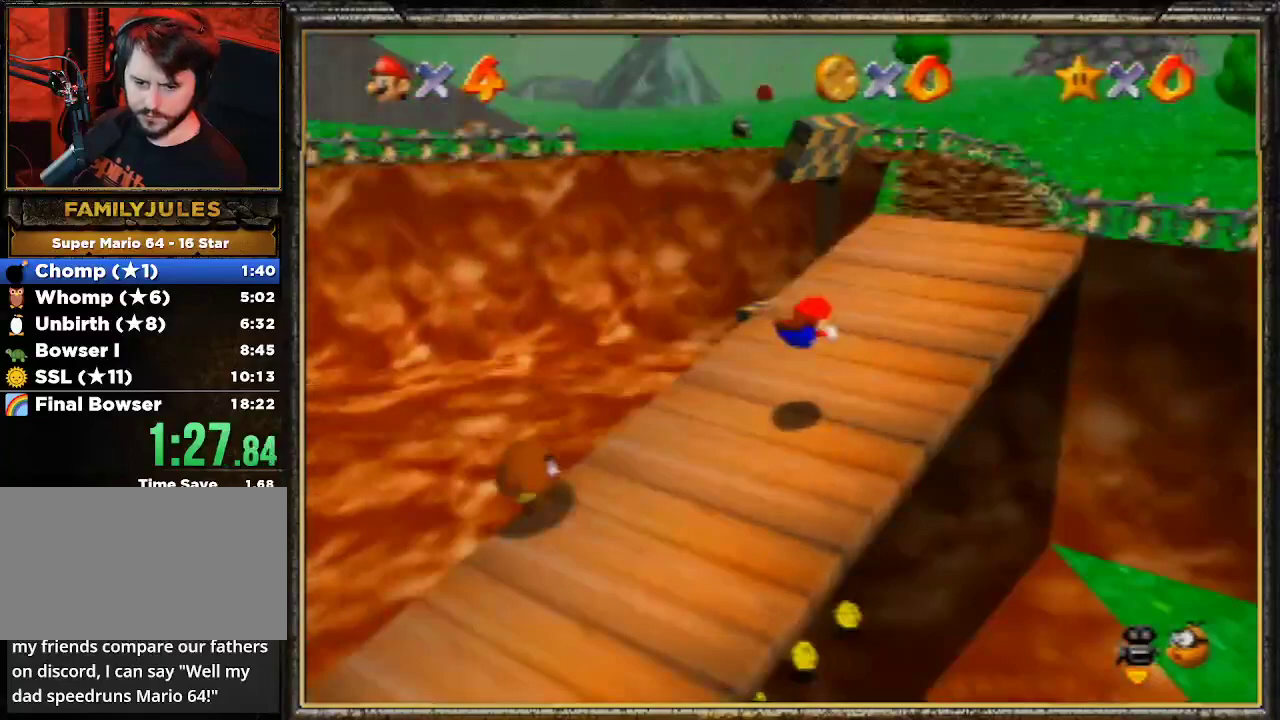
{"buttons": [], "left_stick": "up-right", "events": [[167, "A", "down"], [200, "B", "down"], [333, "A", "up"], [400, "B", "up"]]}
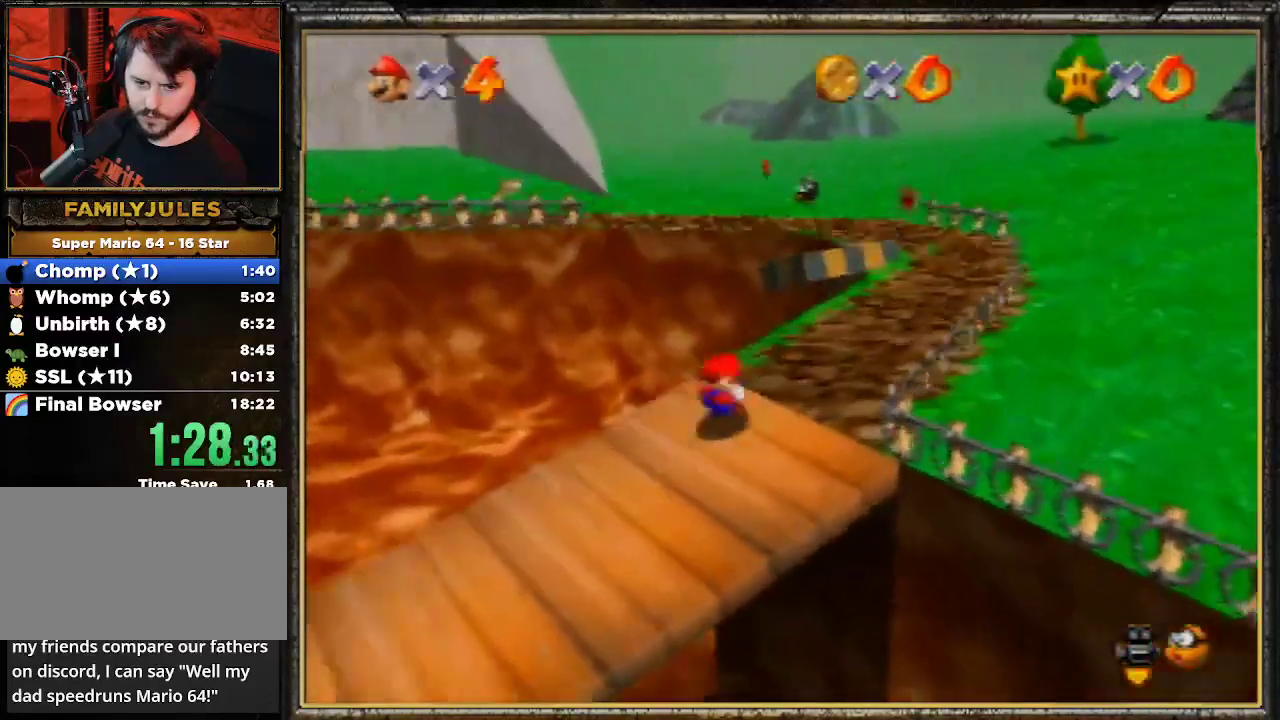
{"buttons": [], "left_stick": "up", "events": [[67, "left_stick", "up"], [233, "Z", "down"], [267, "A", "down"], [433, "Z", "up"], [500, "A", "up"]]}
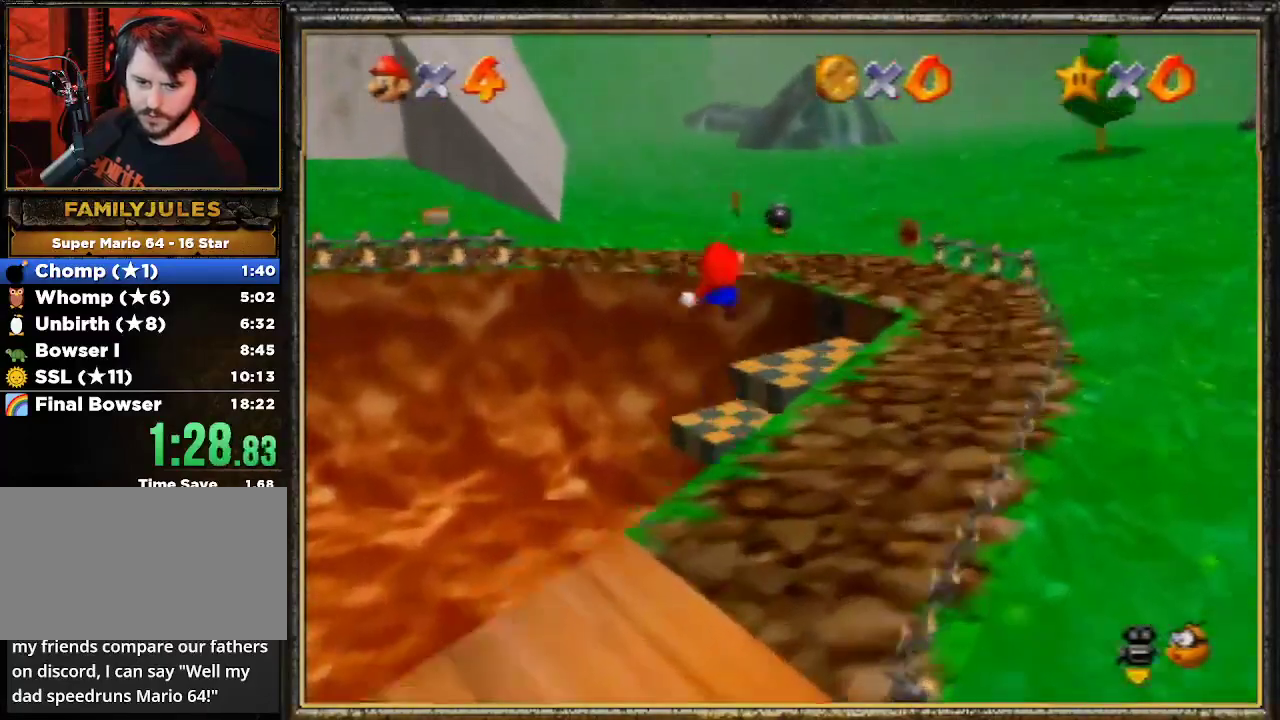
{"buttons": [], "left_stick": "center", "events": [[233, "left_stick", "up-right"], [467, "left_stick", "center"]]}
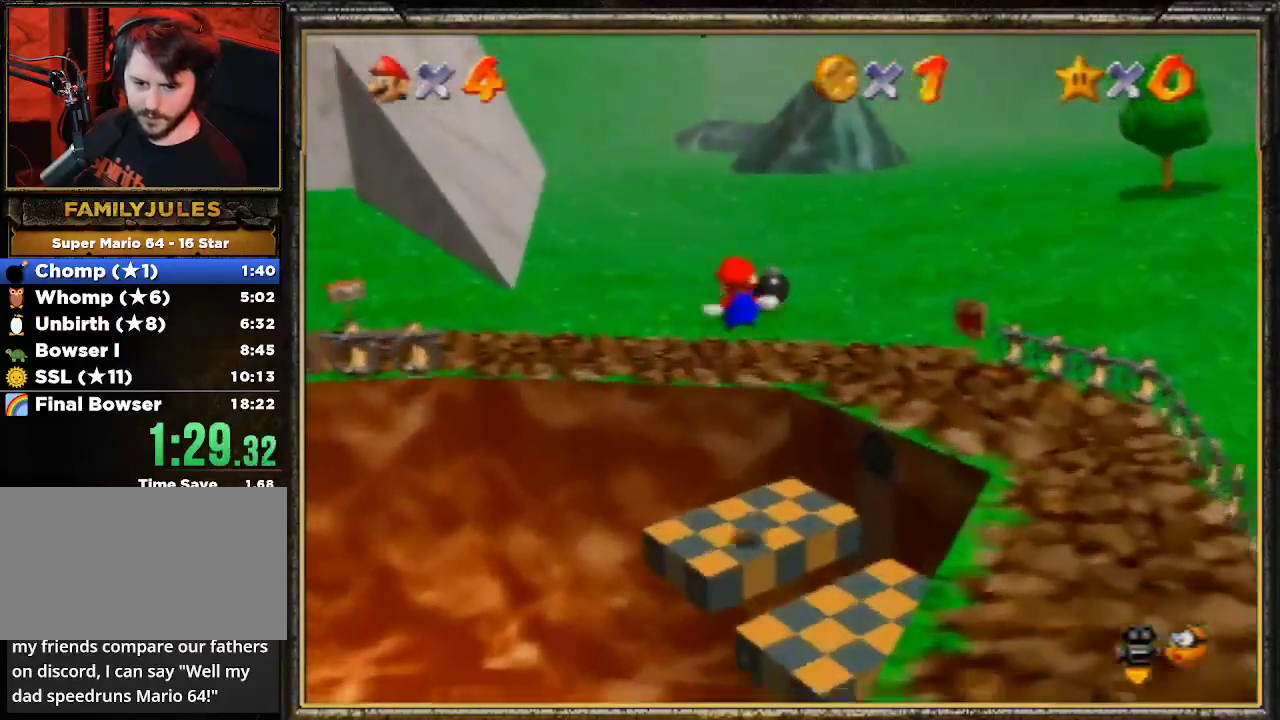
{"buttons": ["B"], "left_stick": "center", "events": [[333, "left_stick", "up"], [467, "left_stick", "center"], [500, "B", "down"]]}
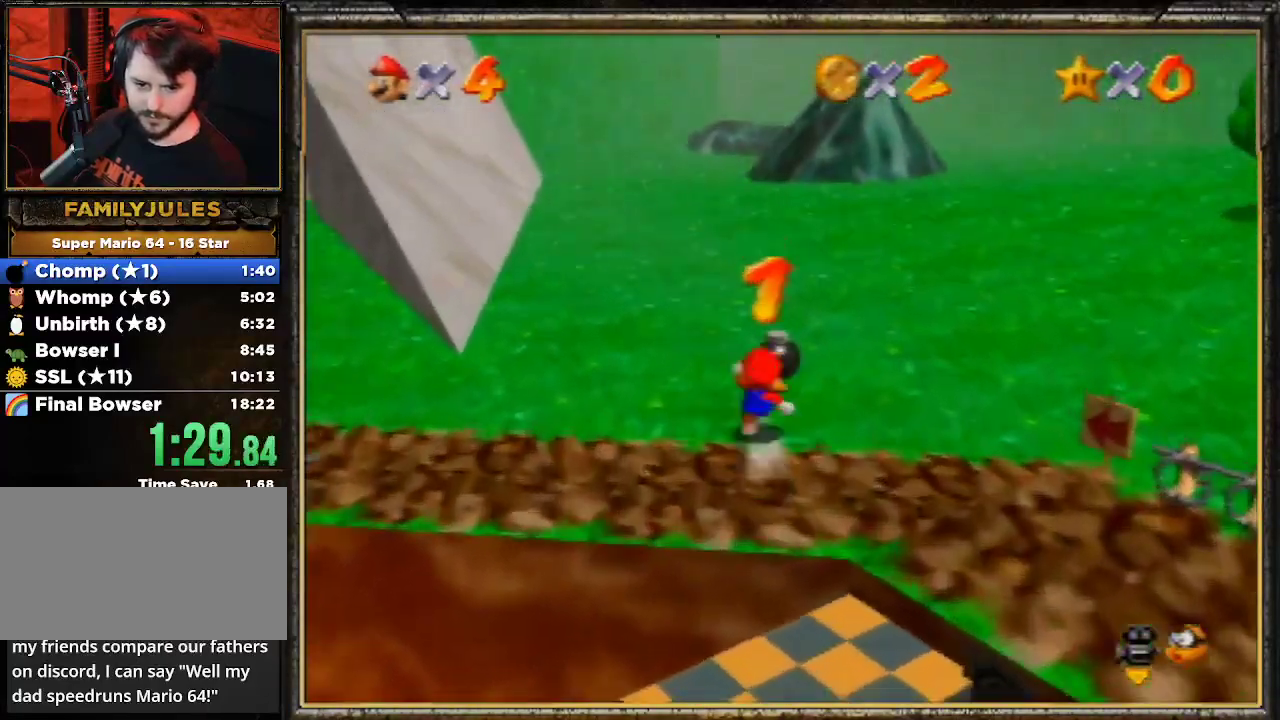
{"buttons": [], "left_stick": "up-left", "events": [[200, "B", "up"], [400, "left_stick", "up-left"]]}
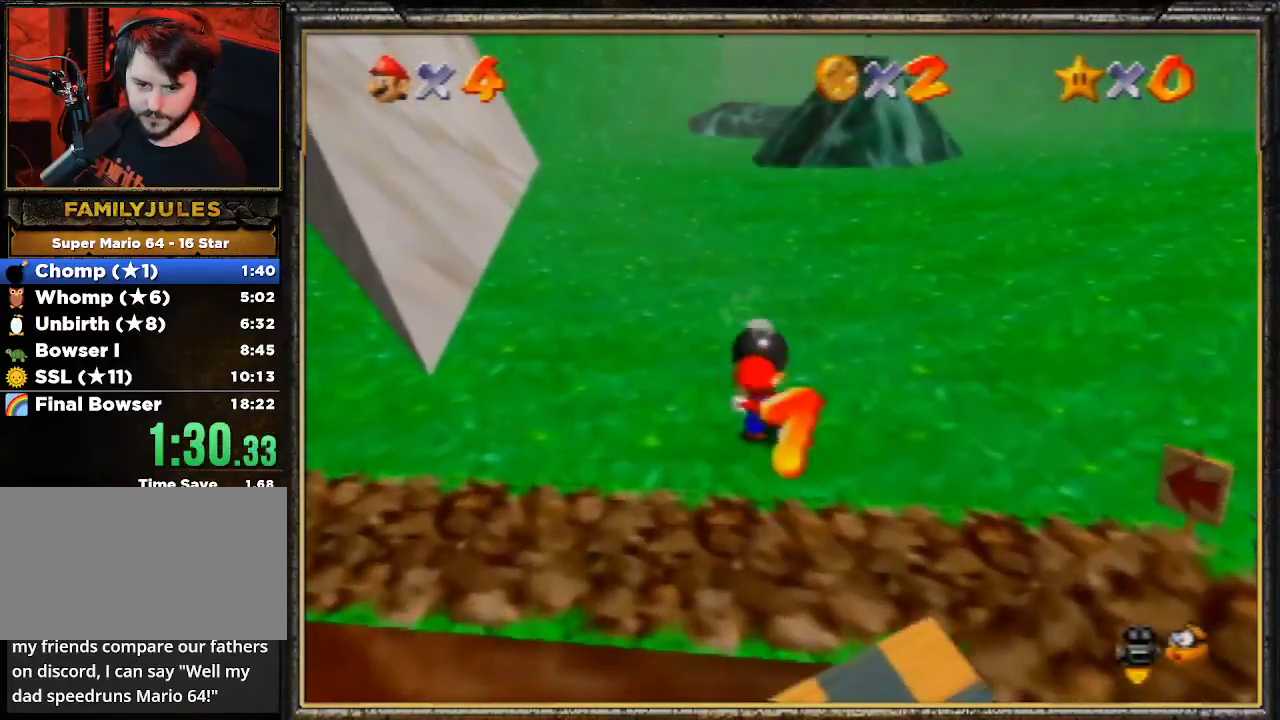
{"buttons": [], "left_stick": "up-left", "events": [[167, "A", "down"], [267, "A", "up"]]}
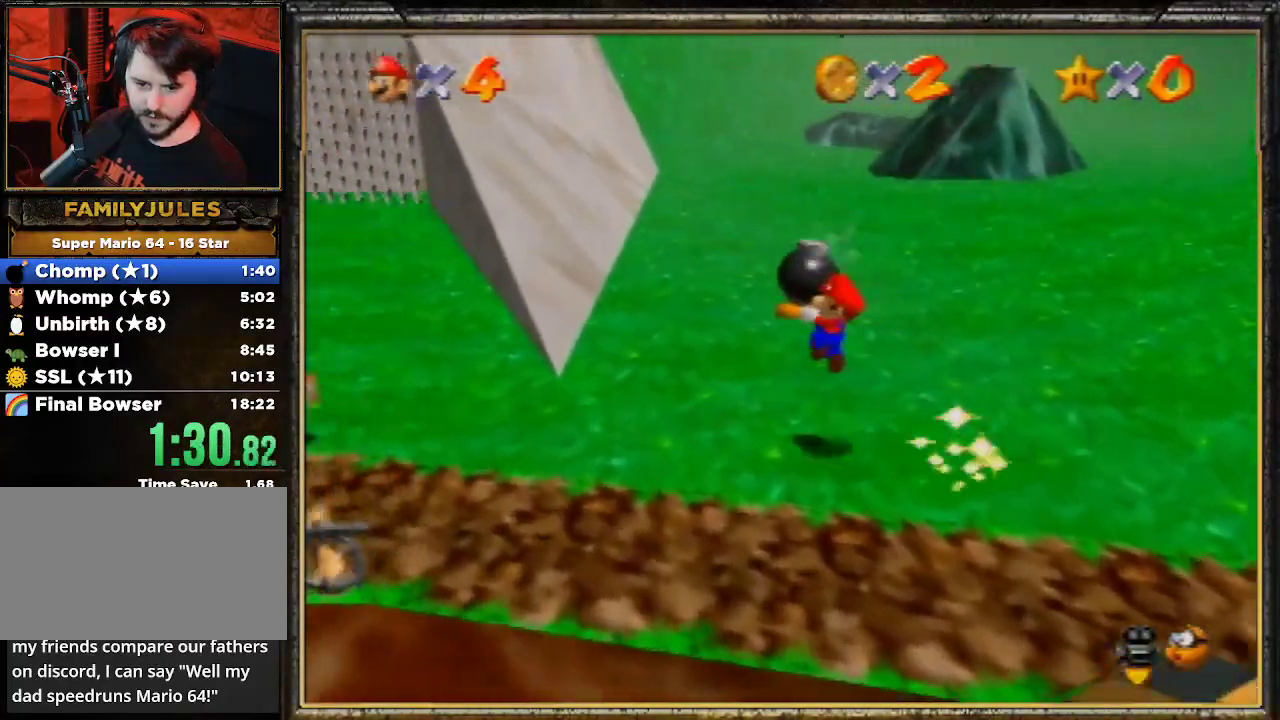
{"buttons": ["A", "B"], "left_stick": "up-left", "events": [[233, "A", "down"], [267, "B", "down"]]}
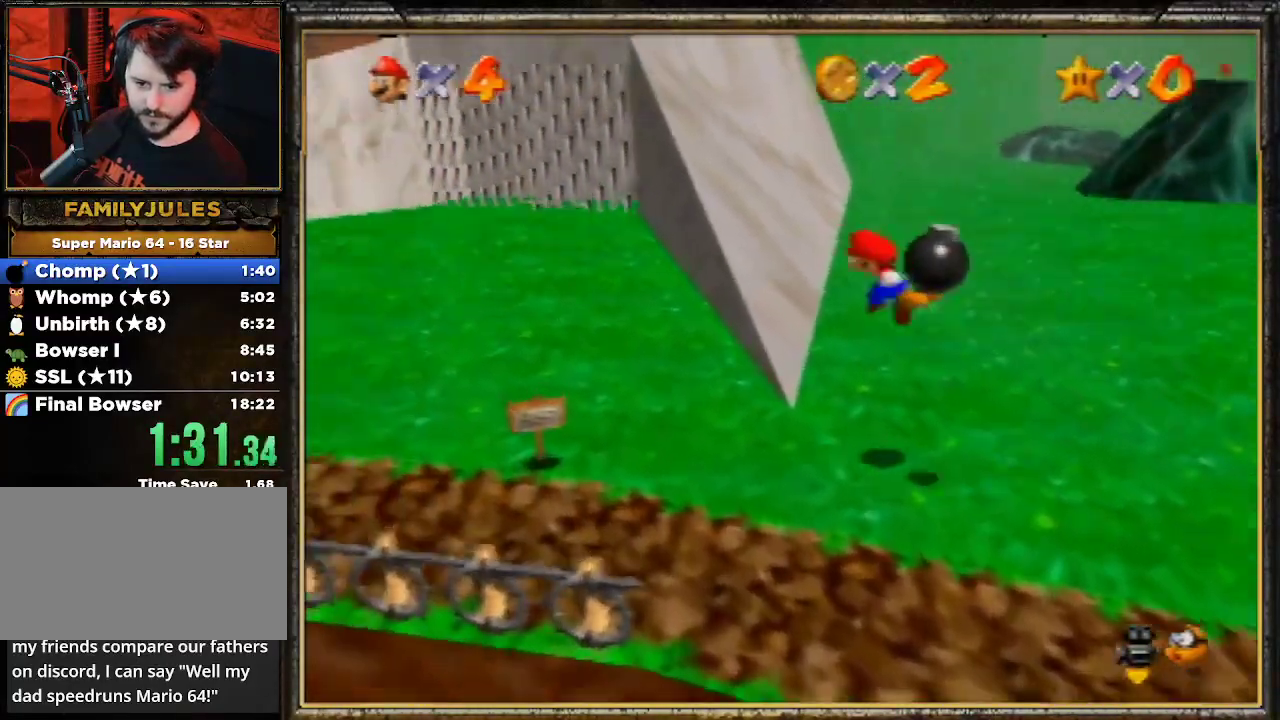
{"buttons": [], "left_stick": "center", "events": [[33, "A", "up"], [33, "B", "up"], [33, "left_stick", "center"]]}
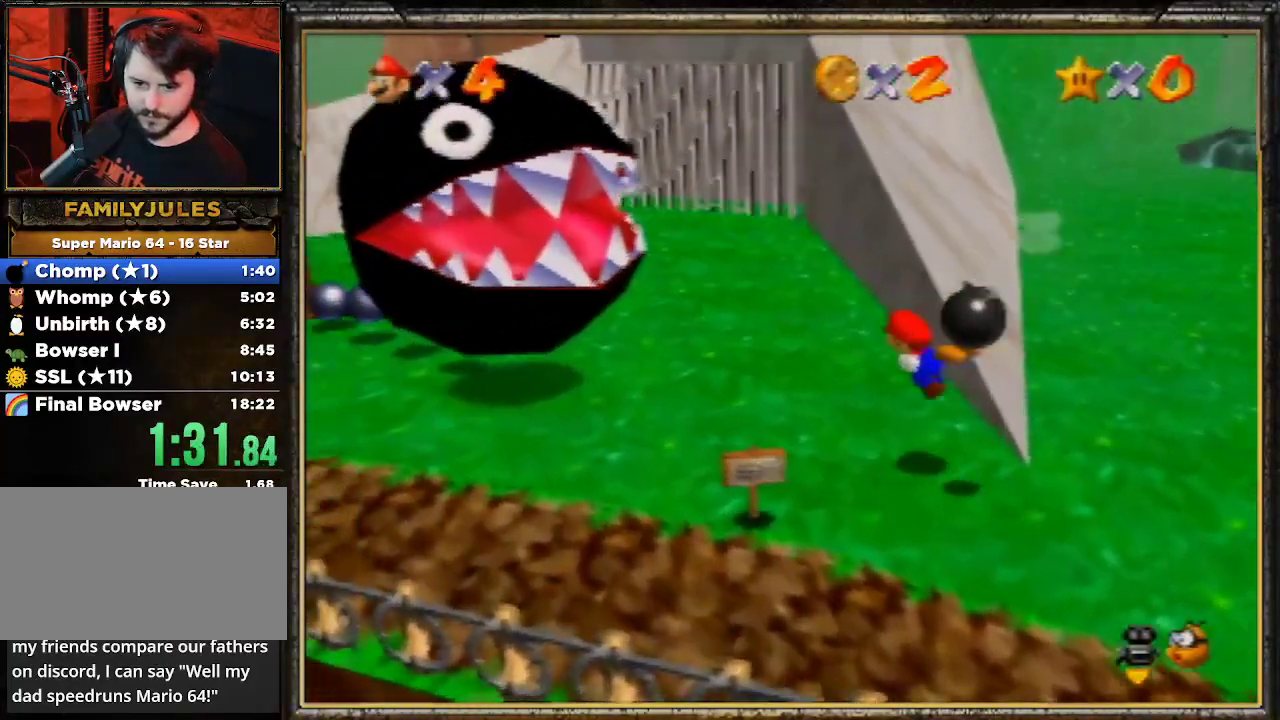
{"buttons": [], "left_stick": "center", "events": [[167, "B", "down"], [167, "left_stick", "down-right"], [267, "left_stick", "center"], [333, "B", "up"]]}
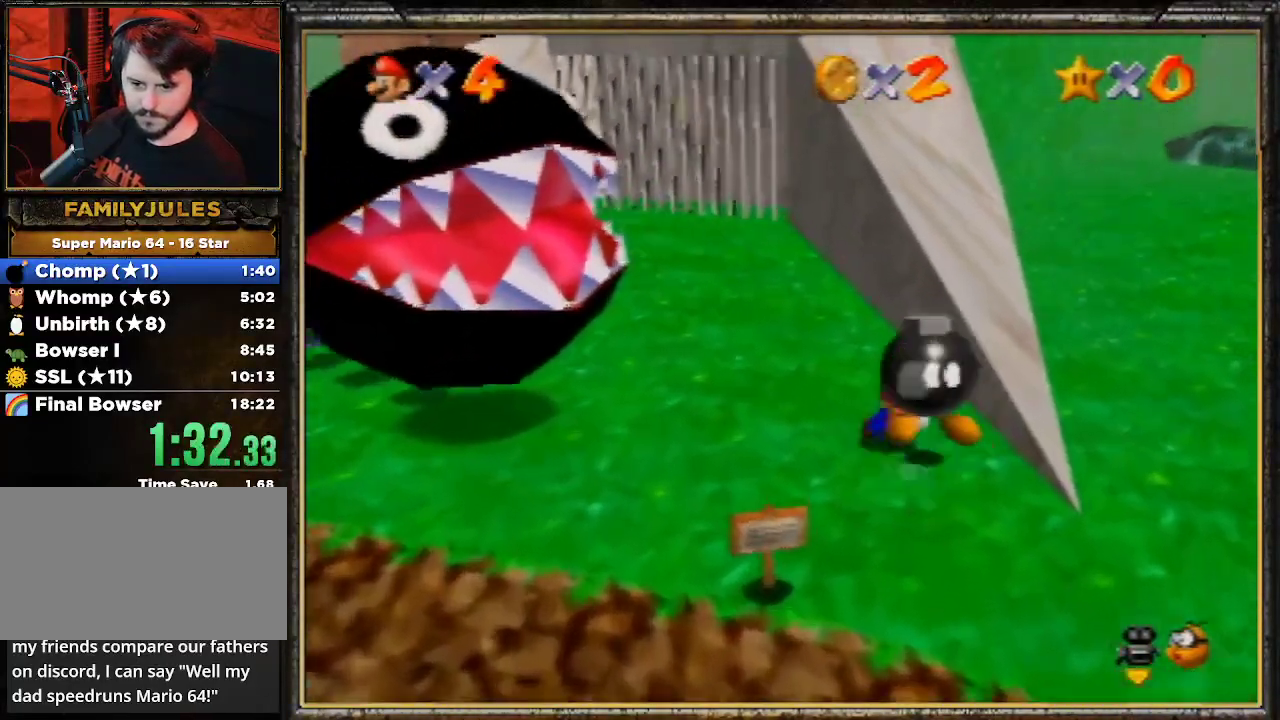
{"buttons": [], "left_stick": "up-left", "events": [[267, "A", "down"], [300, "left_stick", "up-left"], [333, "A", "up"]]}
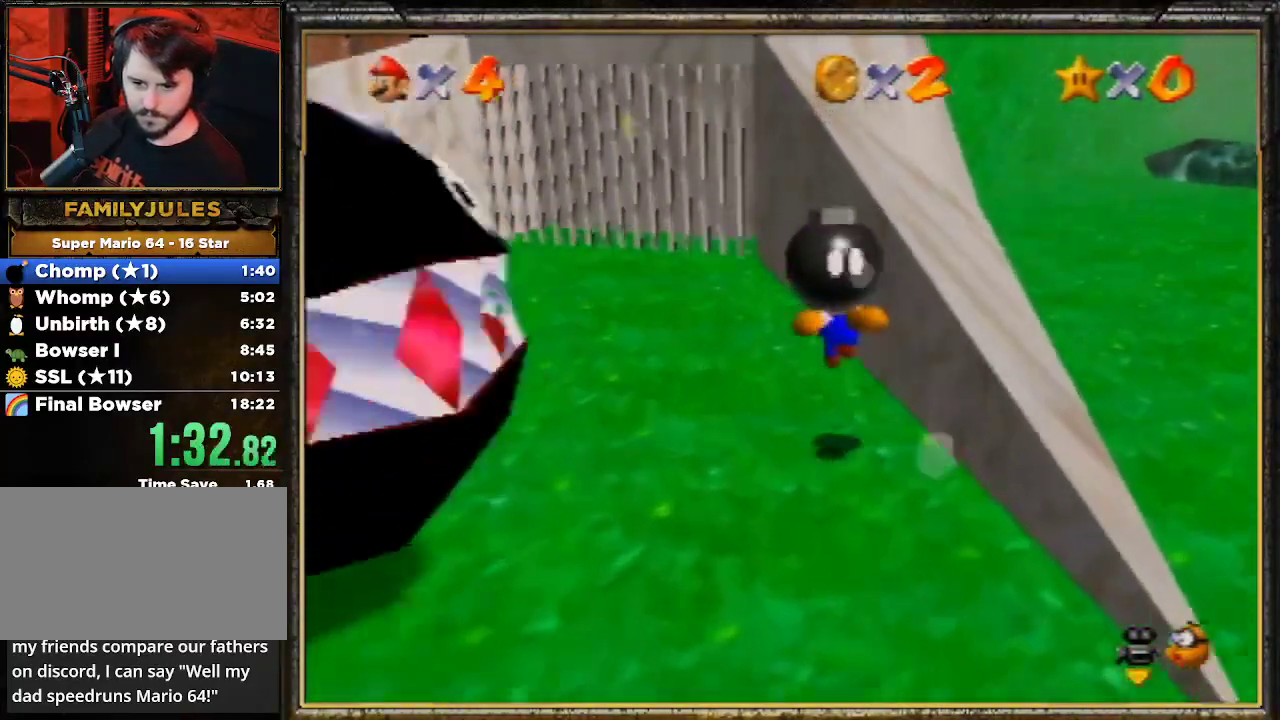
{"buttons": [], "left_stick": "up-left", "events": [[300, "A", "down"], [467, "A", "up"]]}
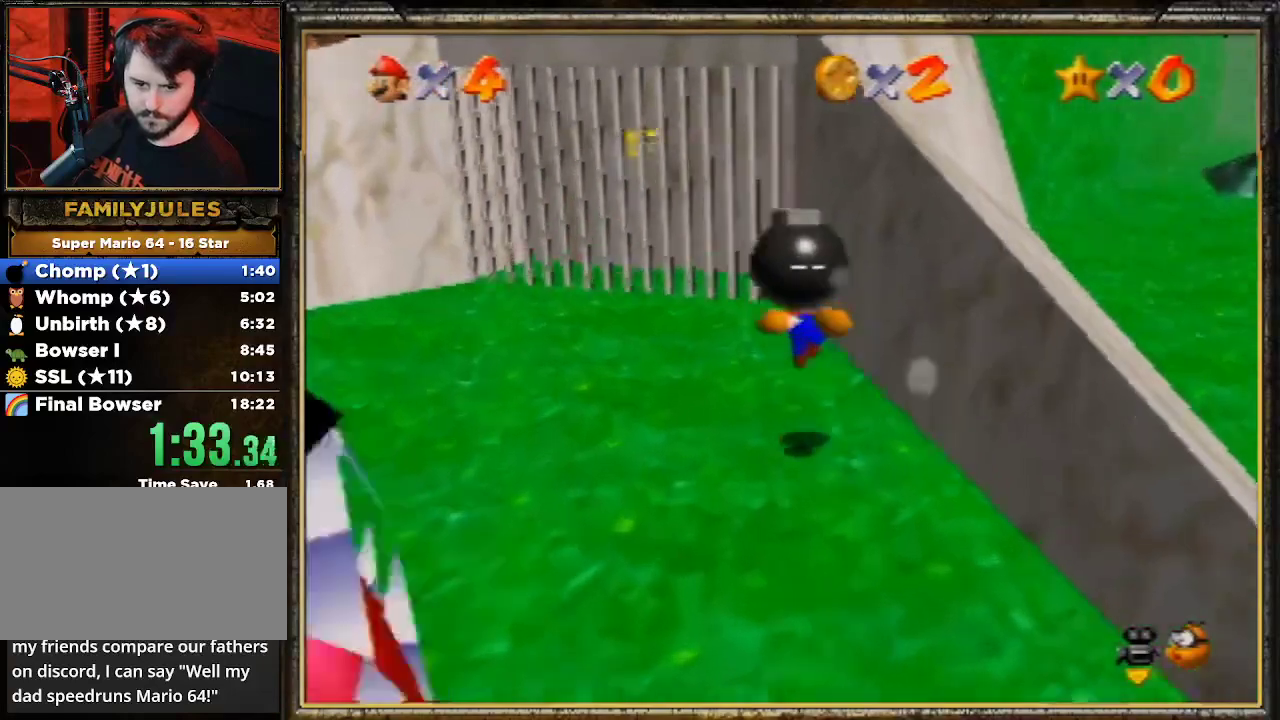
{"buttons": [], "left_stick": "center", "events": [[233, "left_stick", "center"]]}
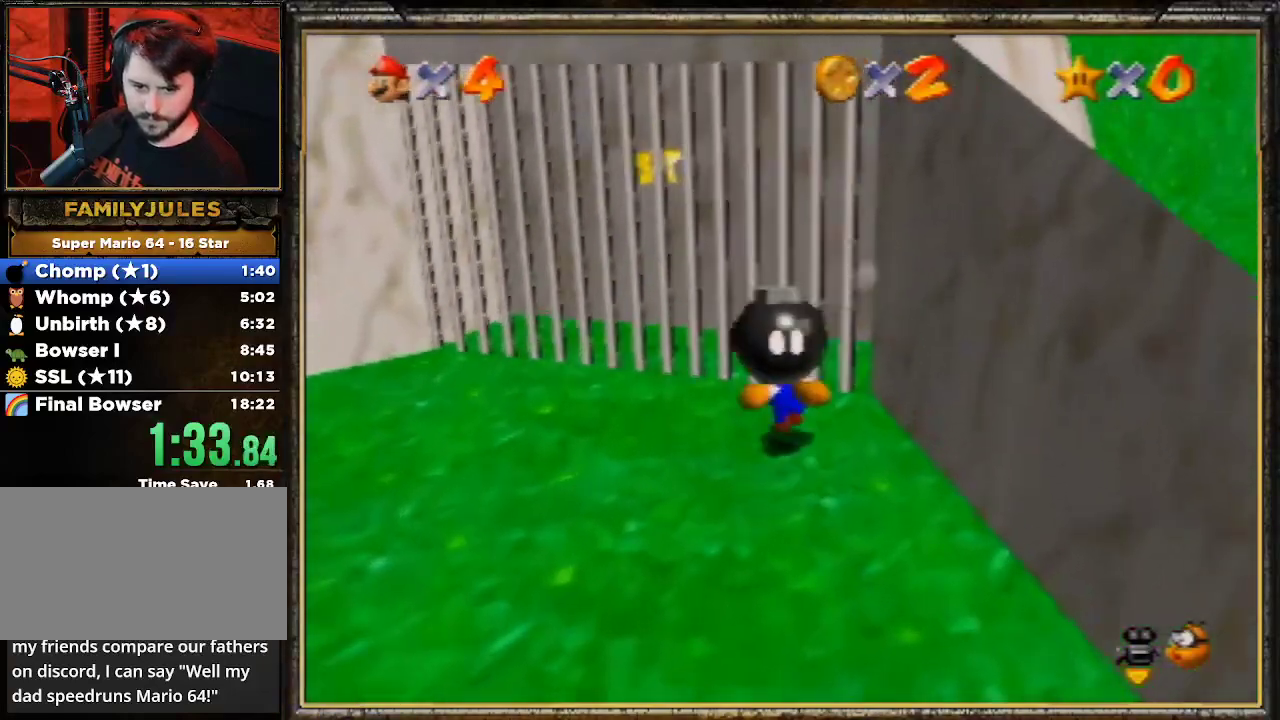
{"buttons": [], "left_stick": "center", "events": [[100, "left_stick", "down"], [200, "left_stick", "center"], [233, "B", "down"], [433, "B", "up"]]}
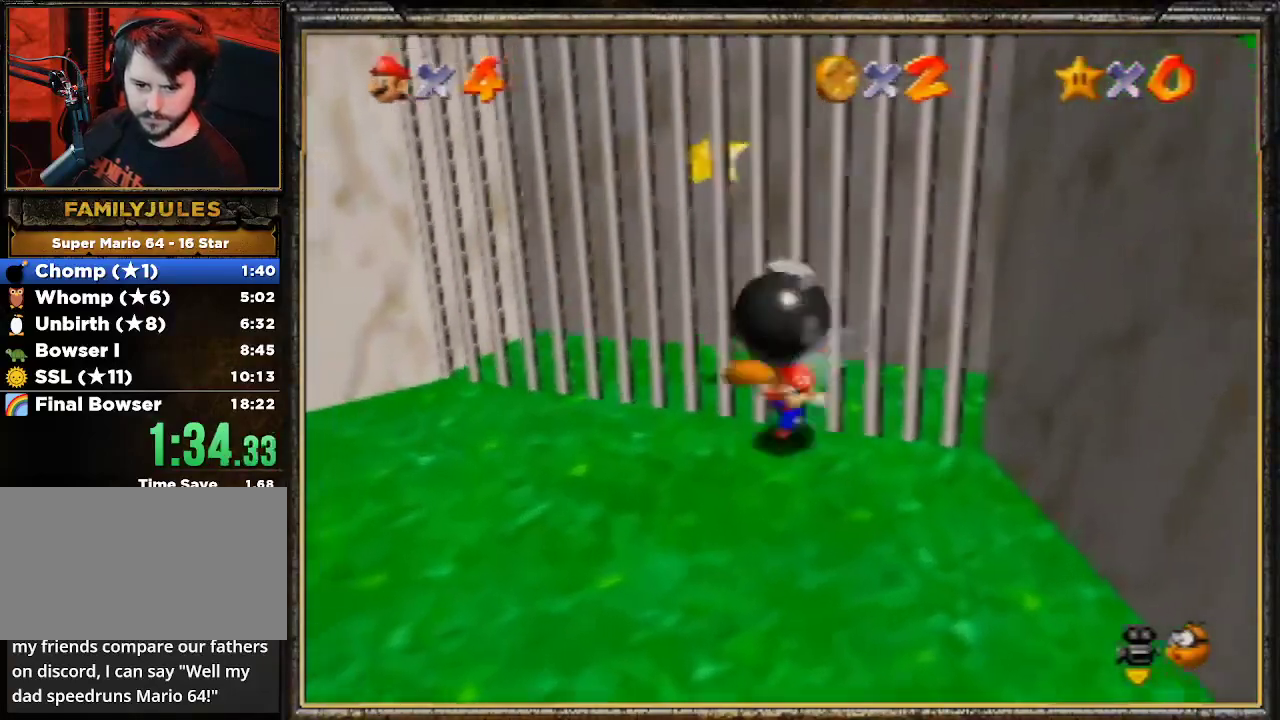
{"buttons": [], "left_stick": "up-left", "events": [[133, "left_stick", "up-left"]]}
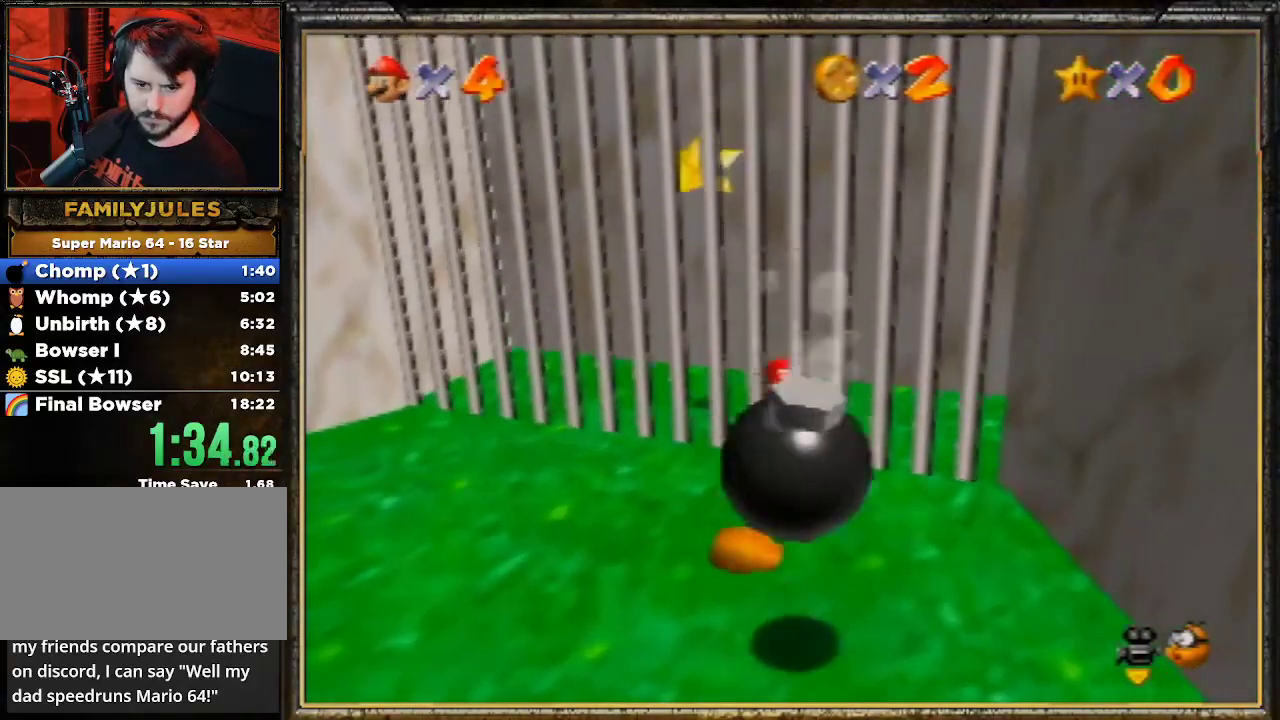
{"buttons": ["Z"], "left_stick": "up-left", "events": [[100, "A", "down"], [333, "Z", "down"], [367, "A", "up"]]}
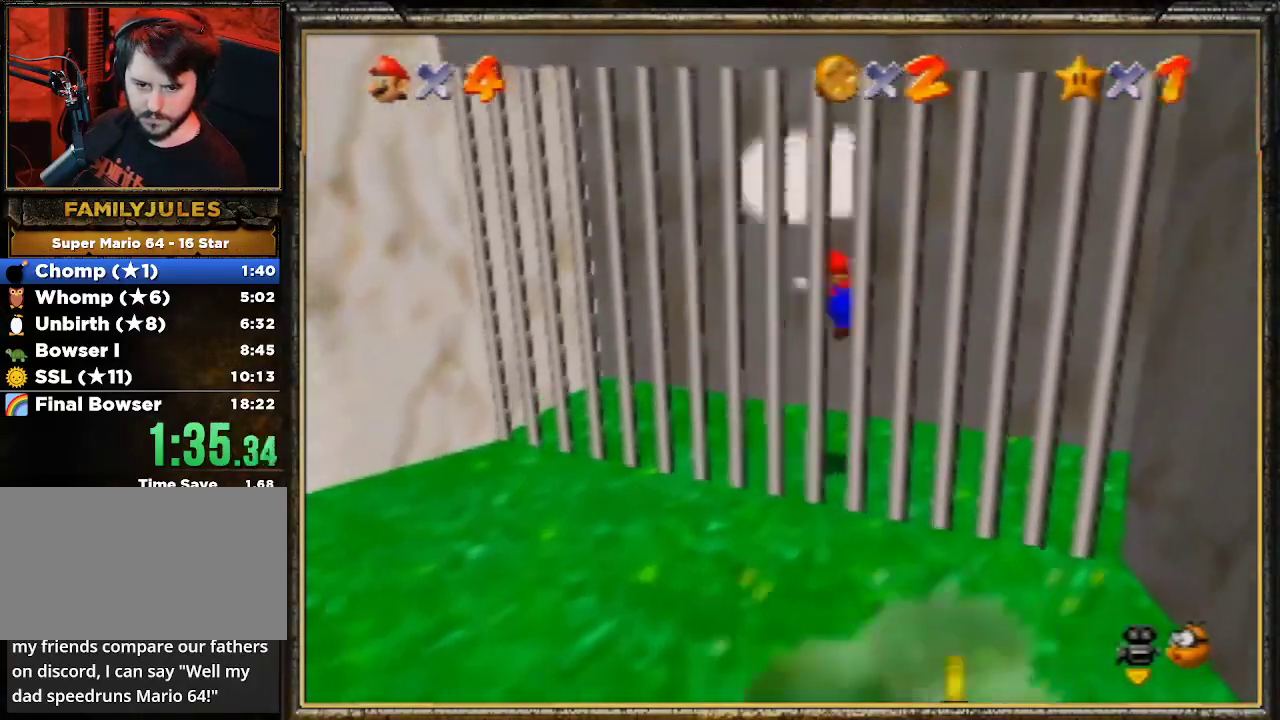
{"buttons": [], "left_stick": "center", "events": [[33, "Z", "up"], [133, "left_stick", "center"]]}